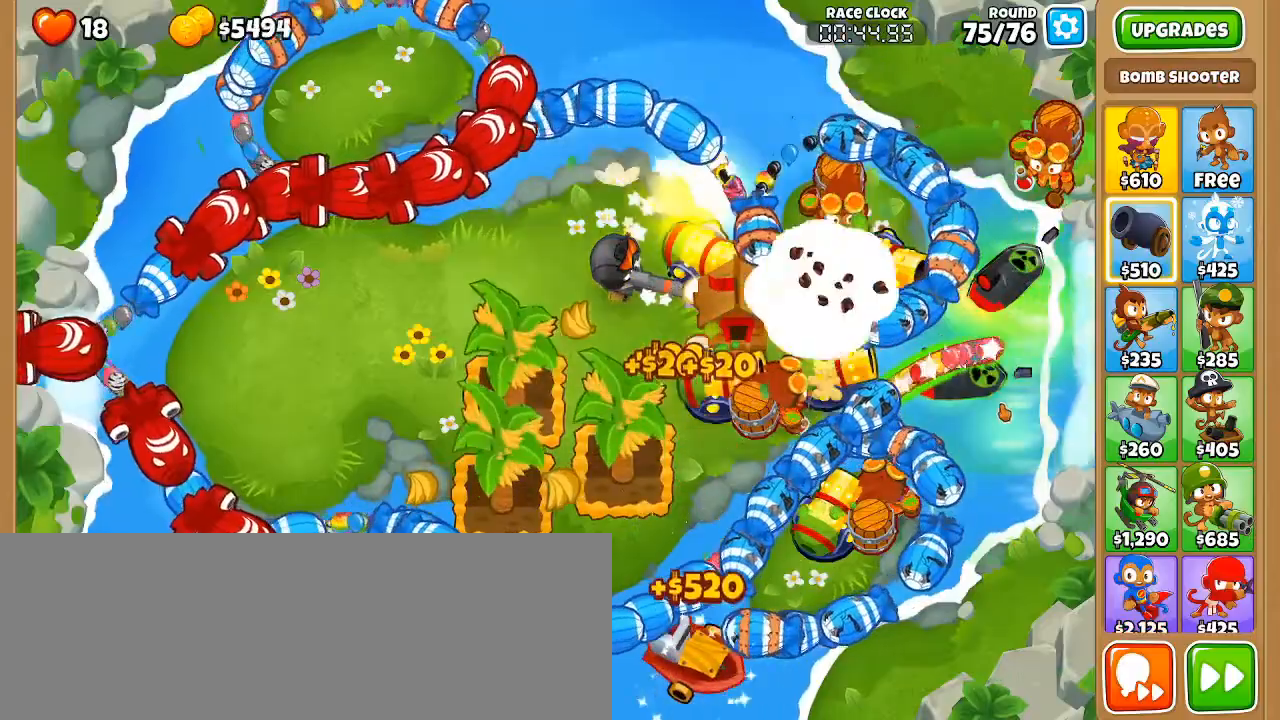
Gameplay with keyboard and mouse; each line is a JSON object with the keys and mouse buttons held at the frame after it. "events" lists presses ("down") and releases ("up") of ".", "/", "0", "1", "2", "3", "4", "5", "6", "7", "8", "9", "a", "alt_l", "alt_r", "b", "backslash", "backspace", "c", "caps_lock", "comma", "ctrl_l", "ctrl_r", "d", "e", "equals", "f", "g", "h", "i", "j", "k", "l", "lbracket", "m", "minus", "n", "o", "p", "q", "quote", "r", "rbracket", "return", "s", "semicolon", "shift_l", "shift_r", "space", "super_l", "super_r", "tab", "tilde", "u", "v", "w", "x", "y", "z", "mouse_left" and "mouse_right" between this image and that frame as [ms after this image, input, new state], when the widget could be followed in between. "mouse_left", "mouse_right" = the "left", "right" buttons of the "mouse" list. No other keys are recorded. Not read: mouse_move t.
{"keys": [], "mouse": [], "events": []}
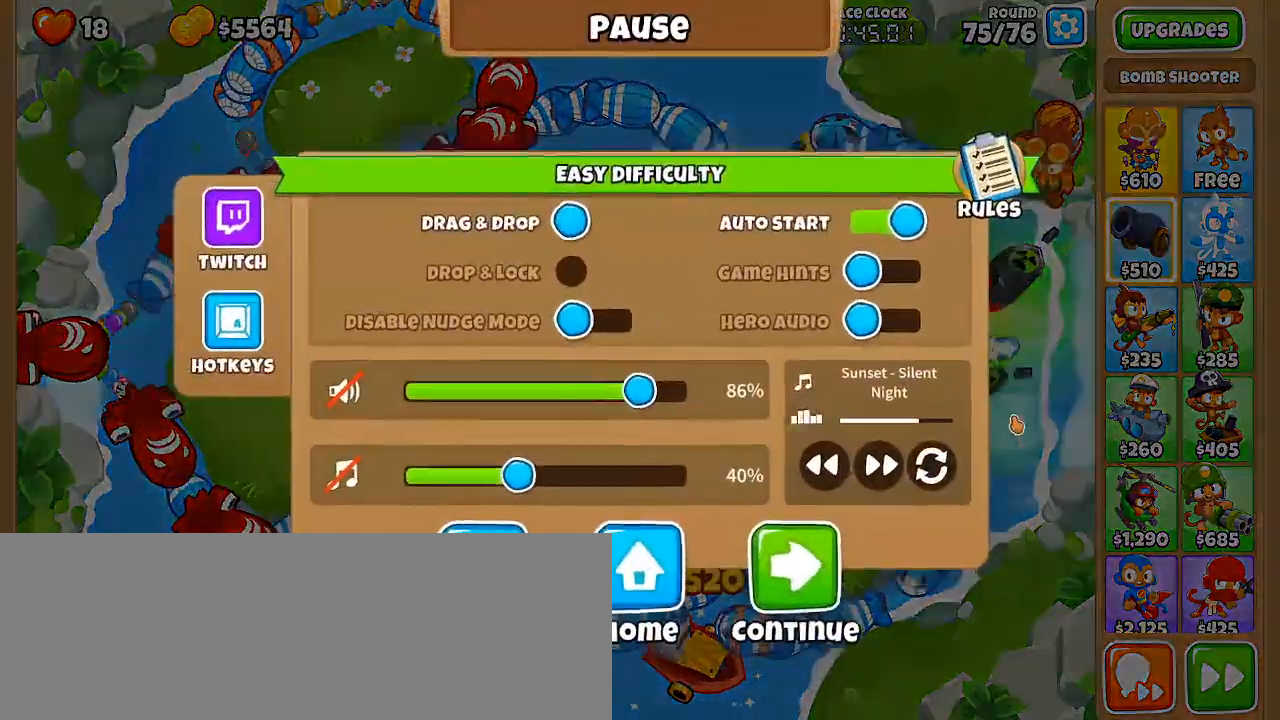
{"keys": [], "mouse": [], "events": []}
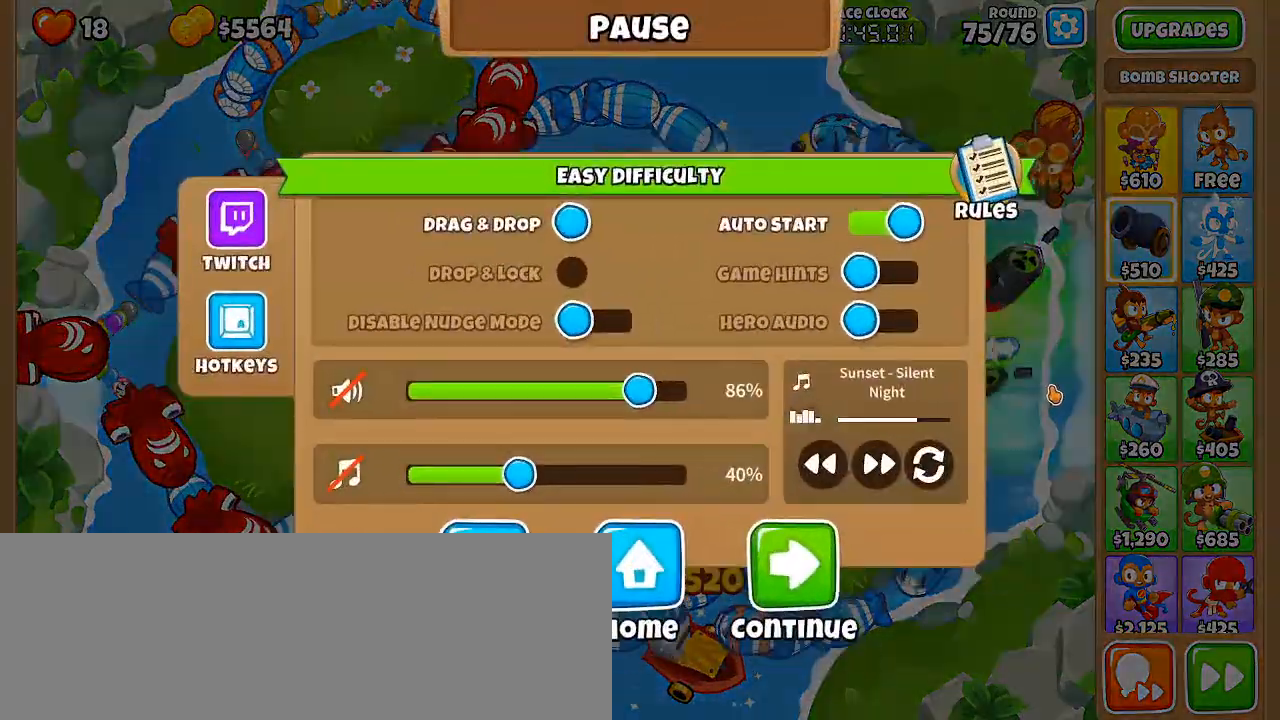
{"keys": ["c"], "mouse": [], "events": [[500, "c", "down"]]}
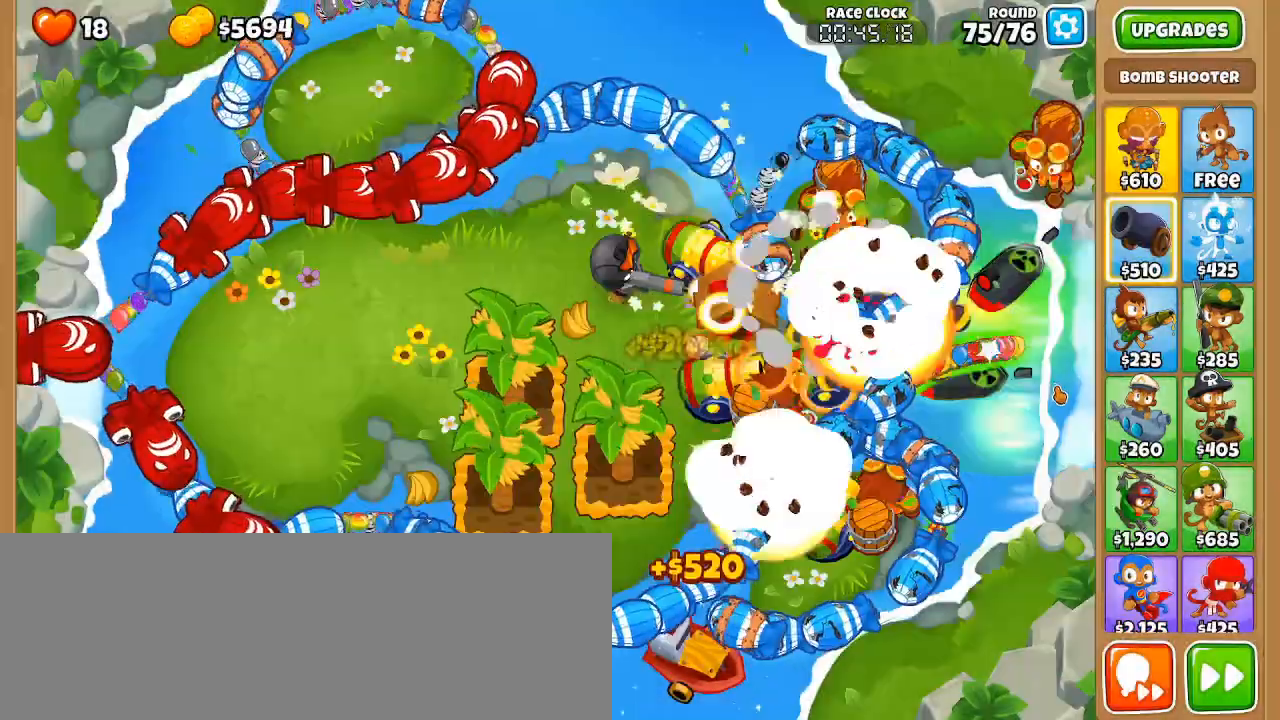
{"keys": ["q"], "mouse": [], "events": [[150, "c", "up"], [150, "mouse_left", "down"], [233, "mouse_left", "up"], [283, "mouse_left", "down"], [383, "mouse_left", "up"], [483, "q", "down"]]}
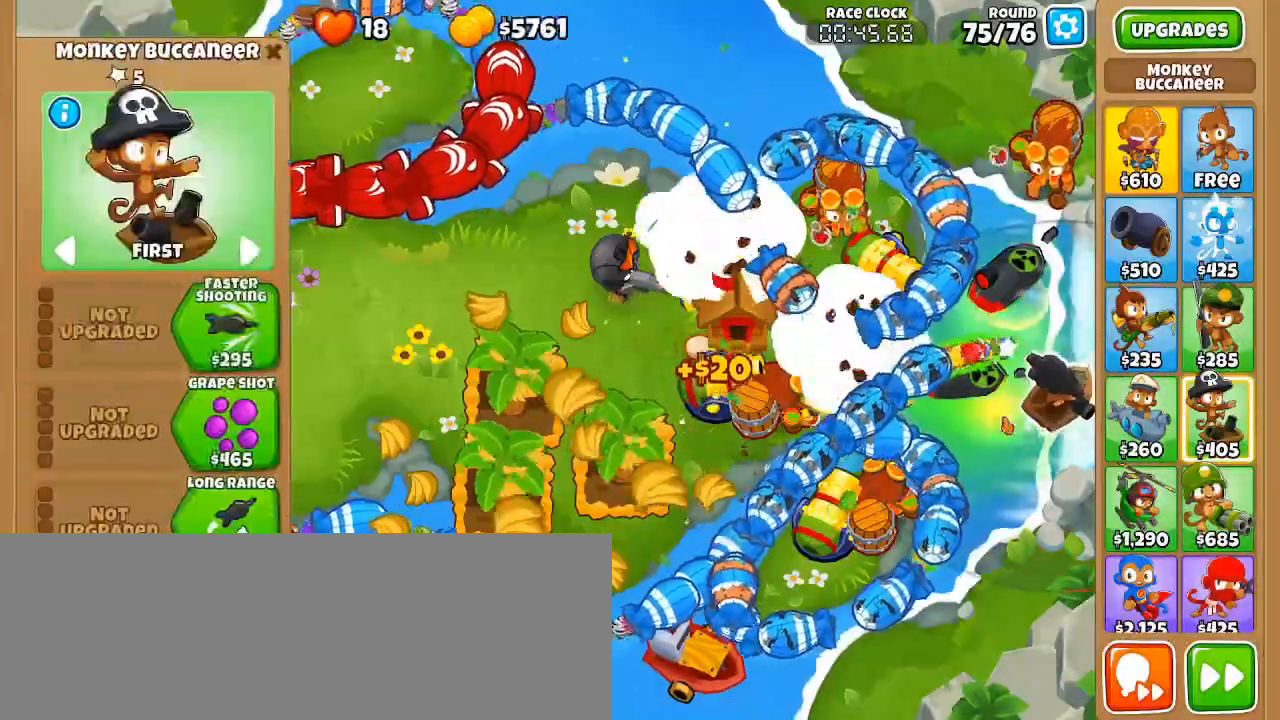
{"keys": ["q"], "mouse": [], "events": [[83, "q", "up"], [117, "q", "down"], [167, "q", "up"], [217, "q", "down"], [267, "q", "up"], [317, "q", "down"], [367, "q", "up"], [400, "q", "down"], [450, "q", "up"], [500, "q", "down"]]}
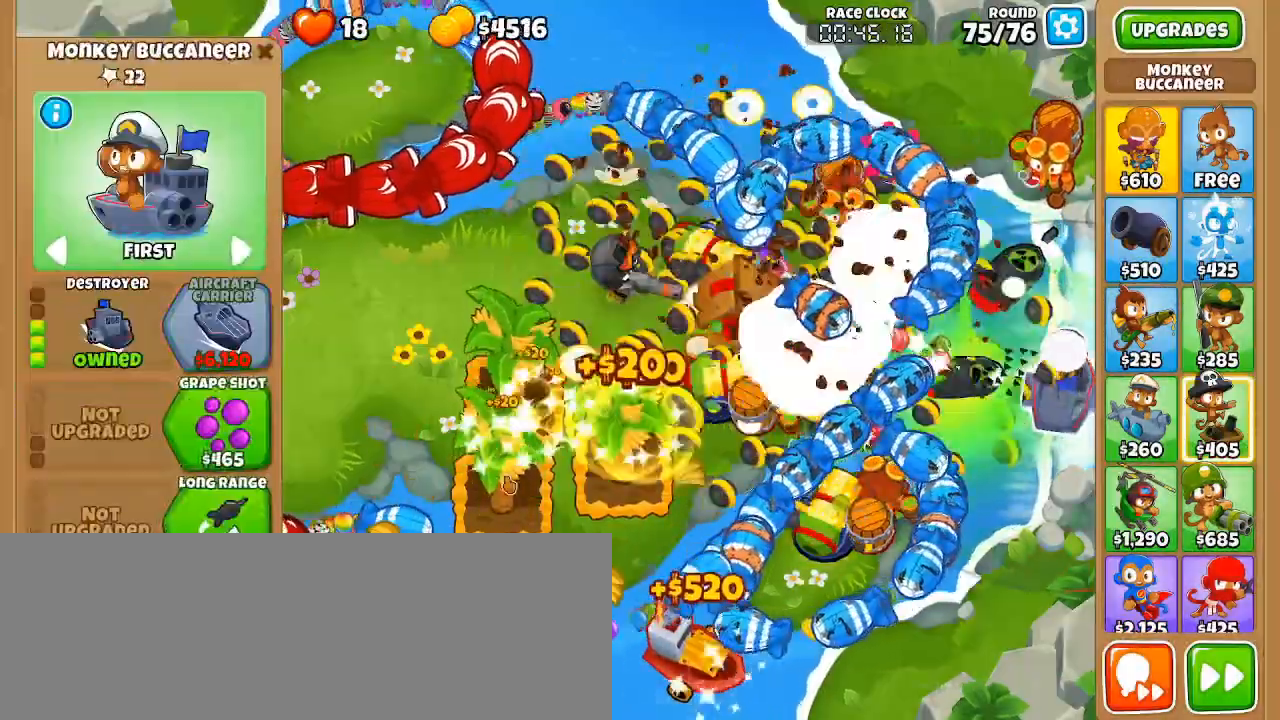
{"keys": [], "mouse": [], "events": [[50, "q", "up"], [83, "q", "down"], [133, "q", "up"], [183, "q", "down"], [233, "q", "up"], [283, "q", "down"], [467, "q", "up"]]}
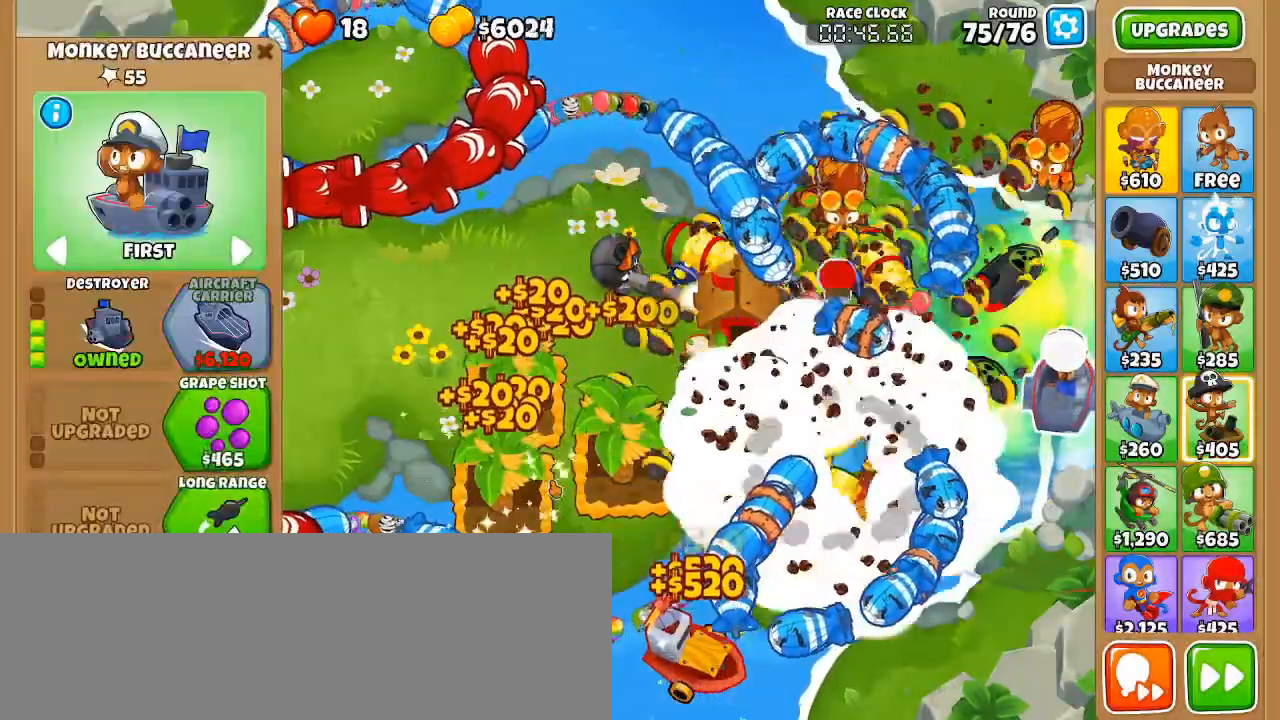
{"keys": ["w"], "mouse": [], "events": [[17, "q", "down"], [67, "q", "up"], [100, "q", "down"], [150, "q", "up"], [200, "q", "down"], [333, "q", "up"], [433, "w", "down"]]}
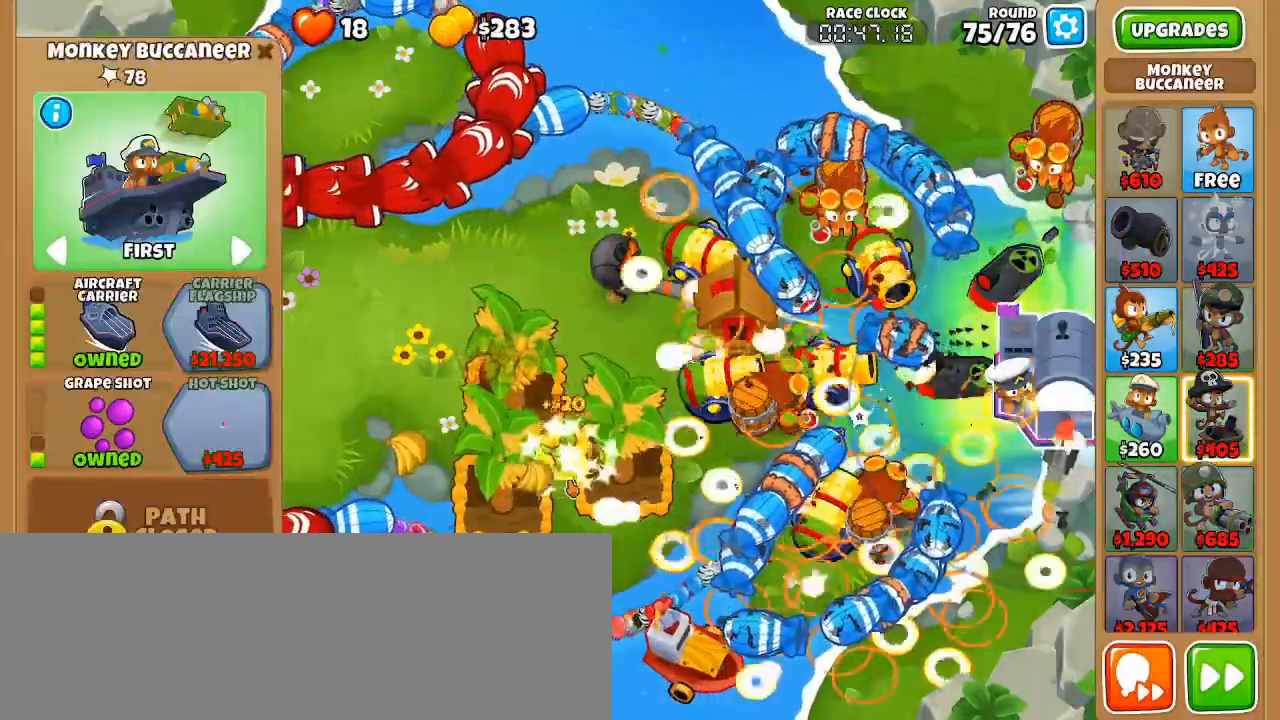
{"keys": [], "mouse": [], "events": [[167, "w", "up"], [217, "w", "down"], [267, "w", "up"], [317, "w", "down"], [350, "w", "up"], [400, "w", "down"], [450, "w", "up"]]}
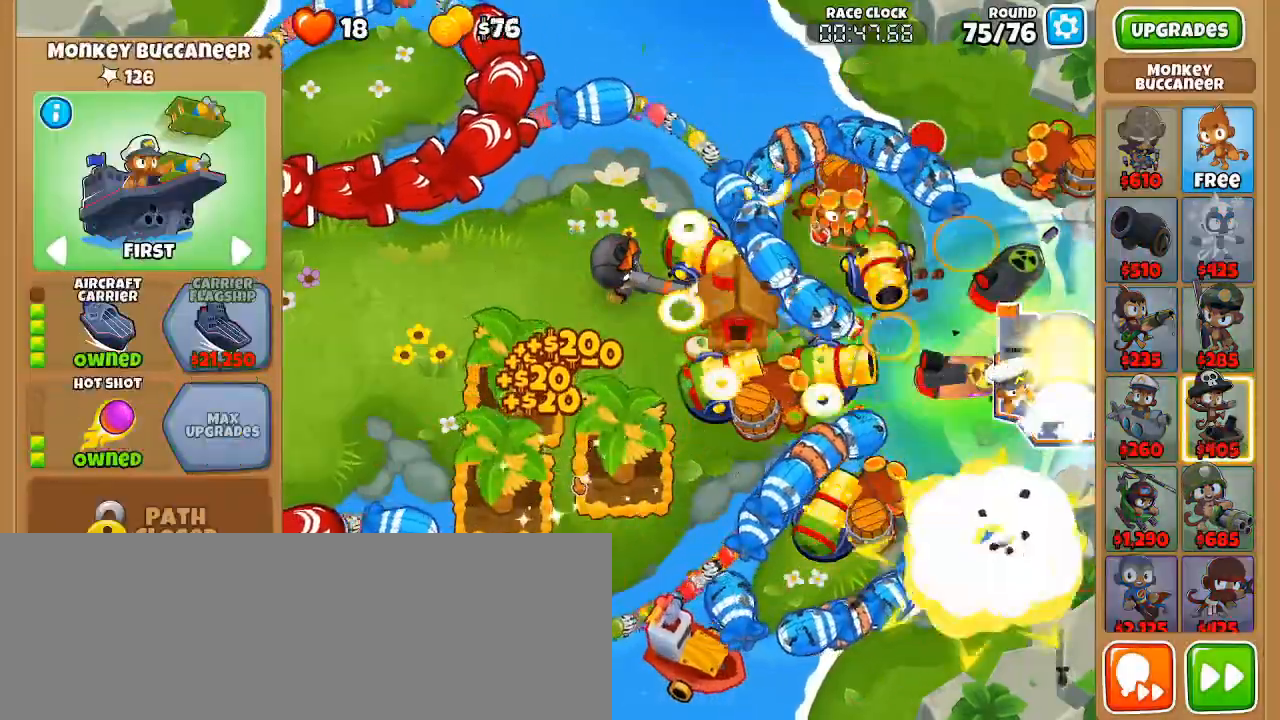
{"keys": [], "mouse": [], "events": []}
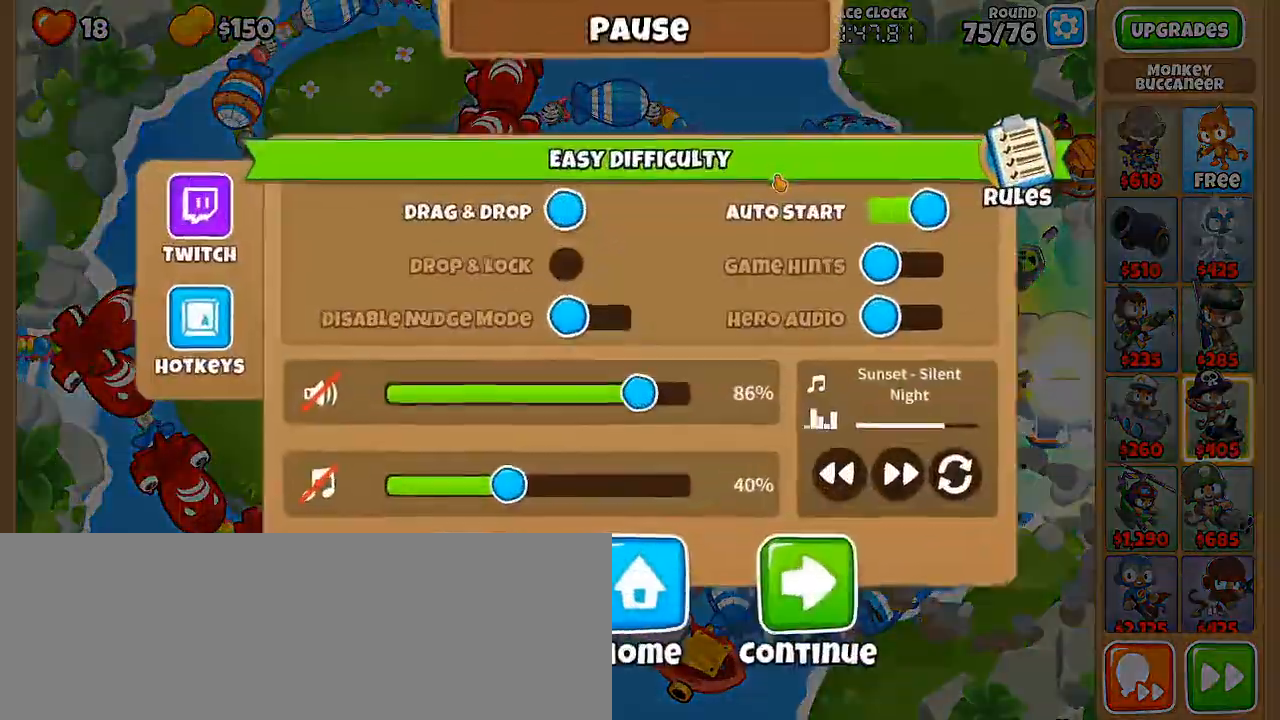
{"keys": [], "mouse": [], "events": []}
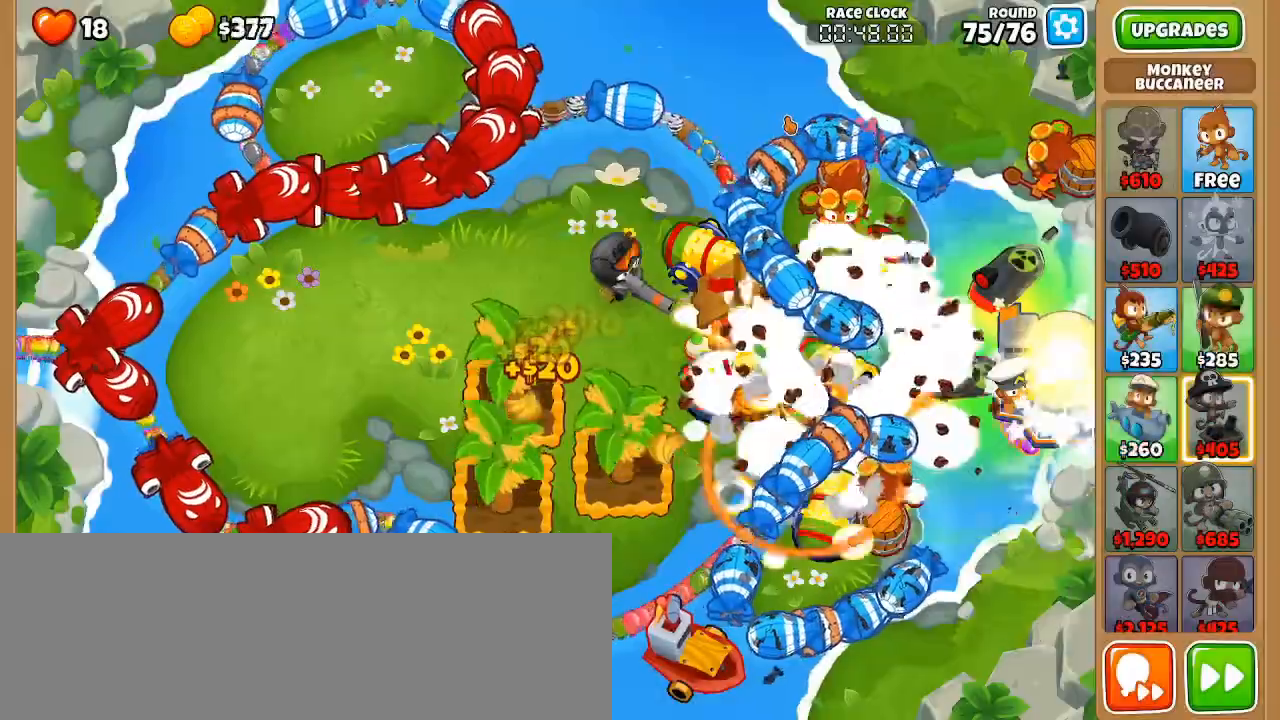
{"keys": ["e"], "mouse": [], "events": [[67, "c", "down"], [167, "c", "up"], [167, "mouse_left", "down"], [250, "mouse_left", "up"], [300, "mouse_left", "down"], [400, "mouse_left", "up"], [483, "e", "down"]]}
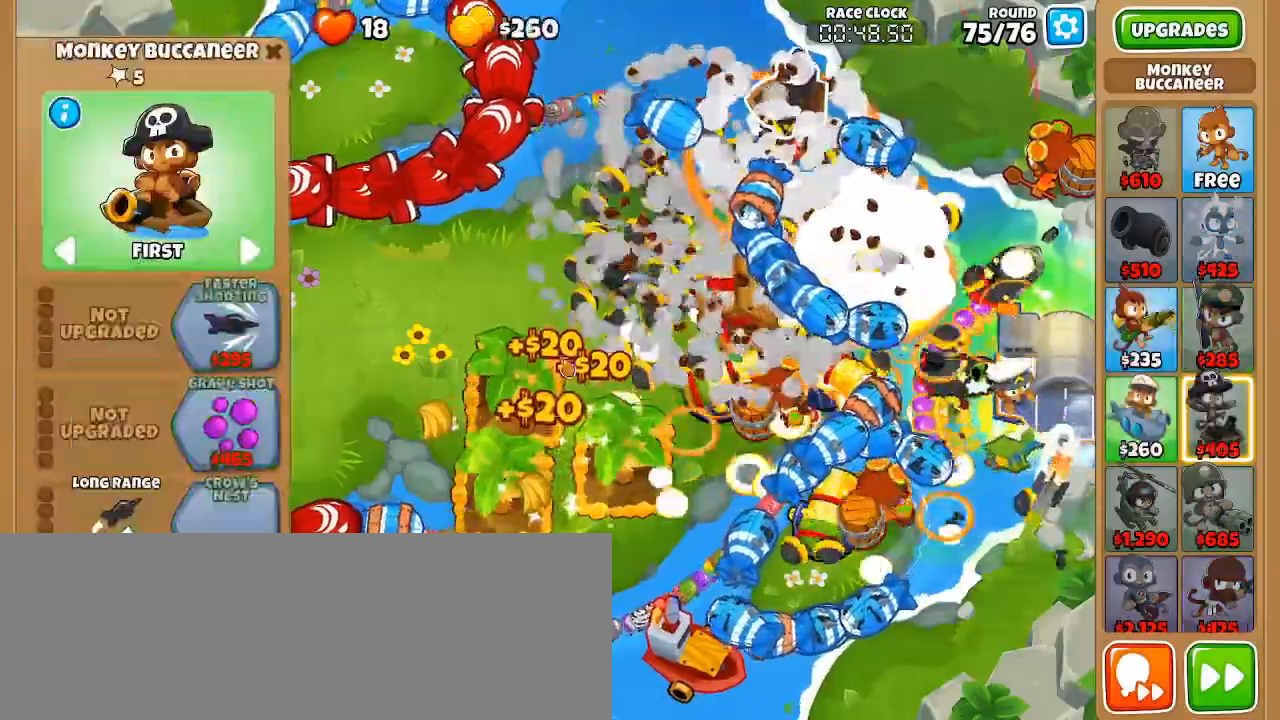
{"keys": [], "mouse": []}
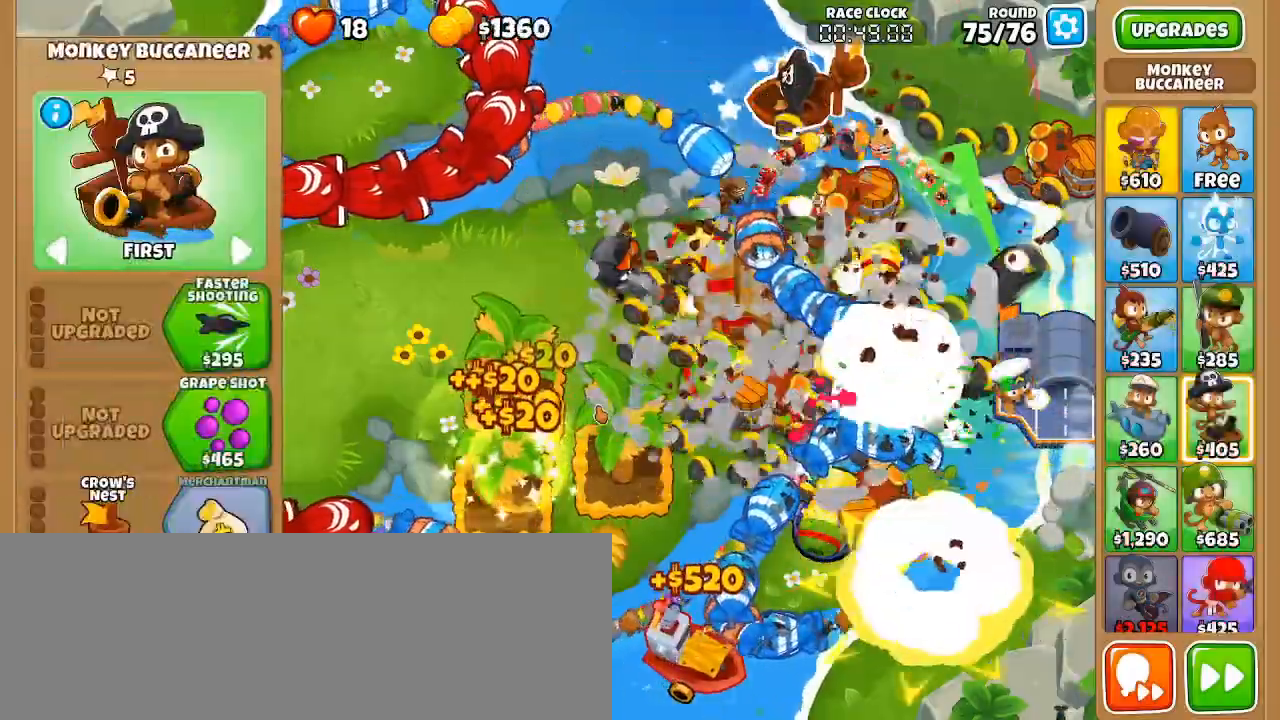
{"keys": ["e"], "mouse": []}
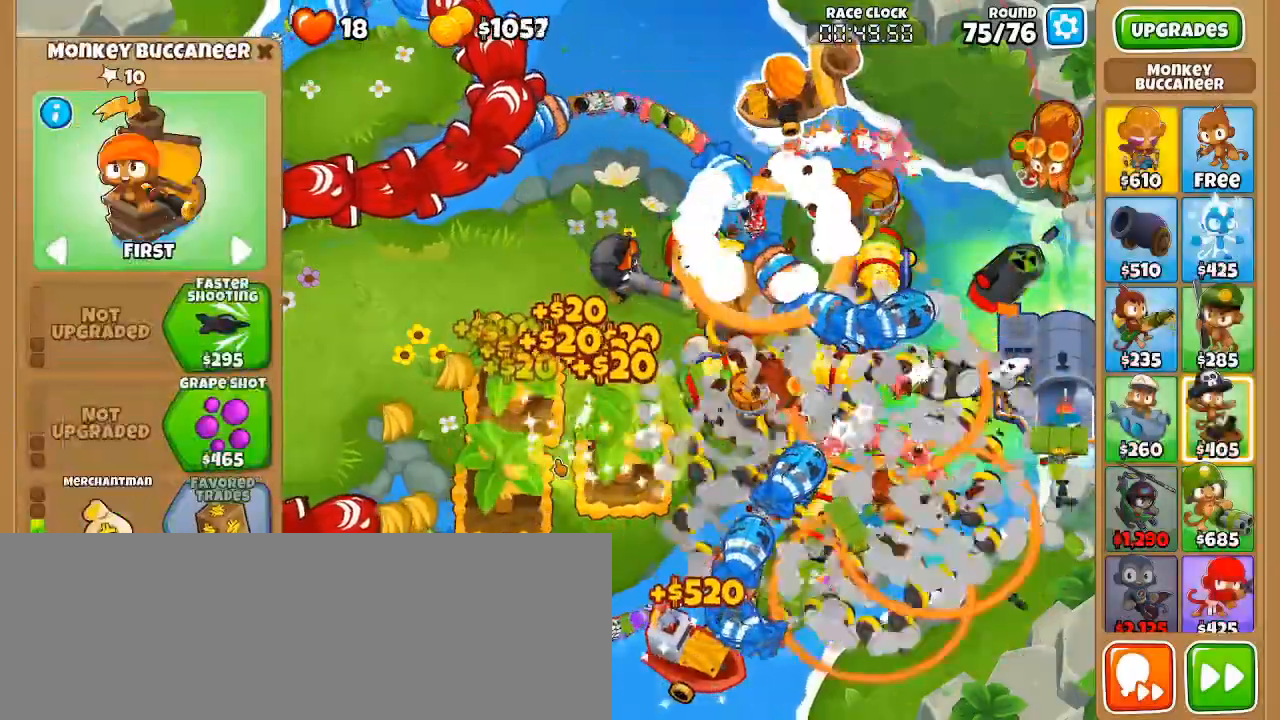
{"keys": ["e"], "mouse": [], "events": [[17, "e", "up"], [83, "e", "down"], [383, "e", "up"], [433, "e", "down"]]}
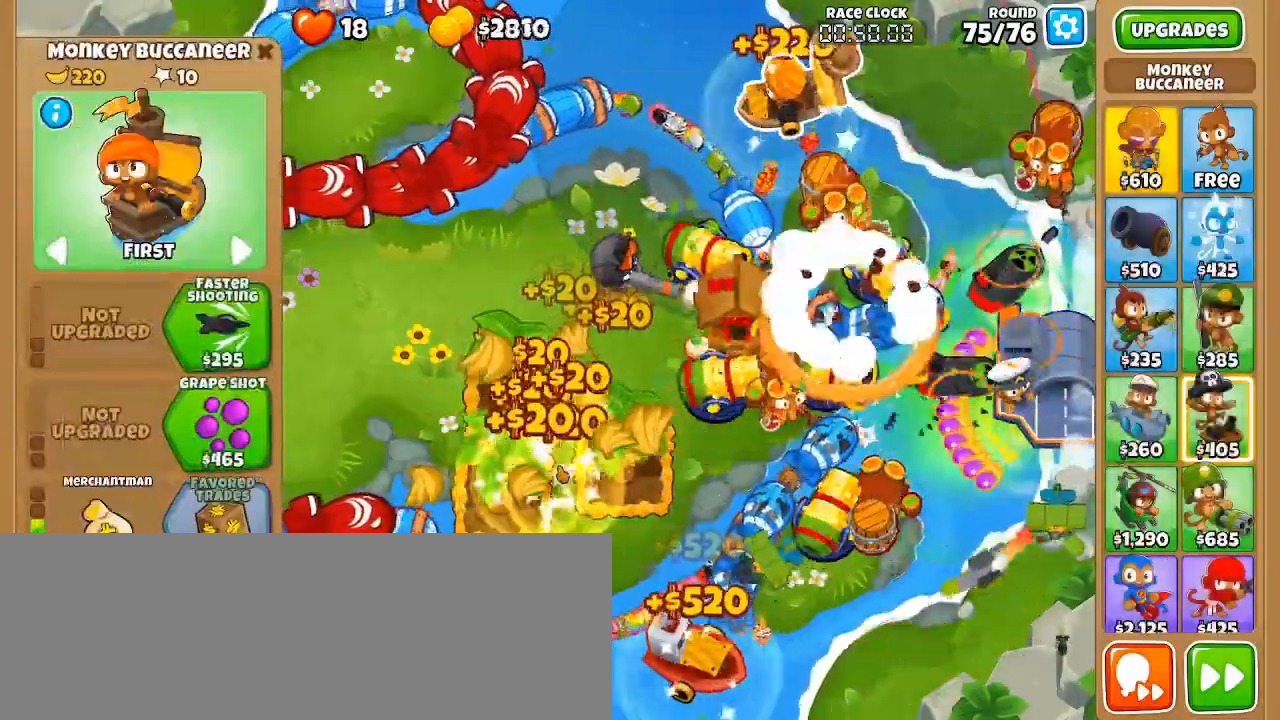
{"keys": ["e"], "mouse": []}
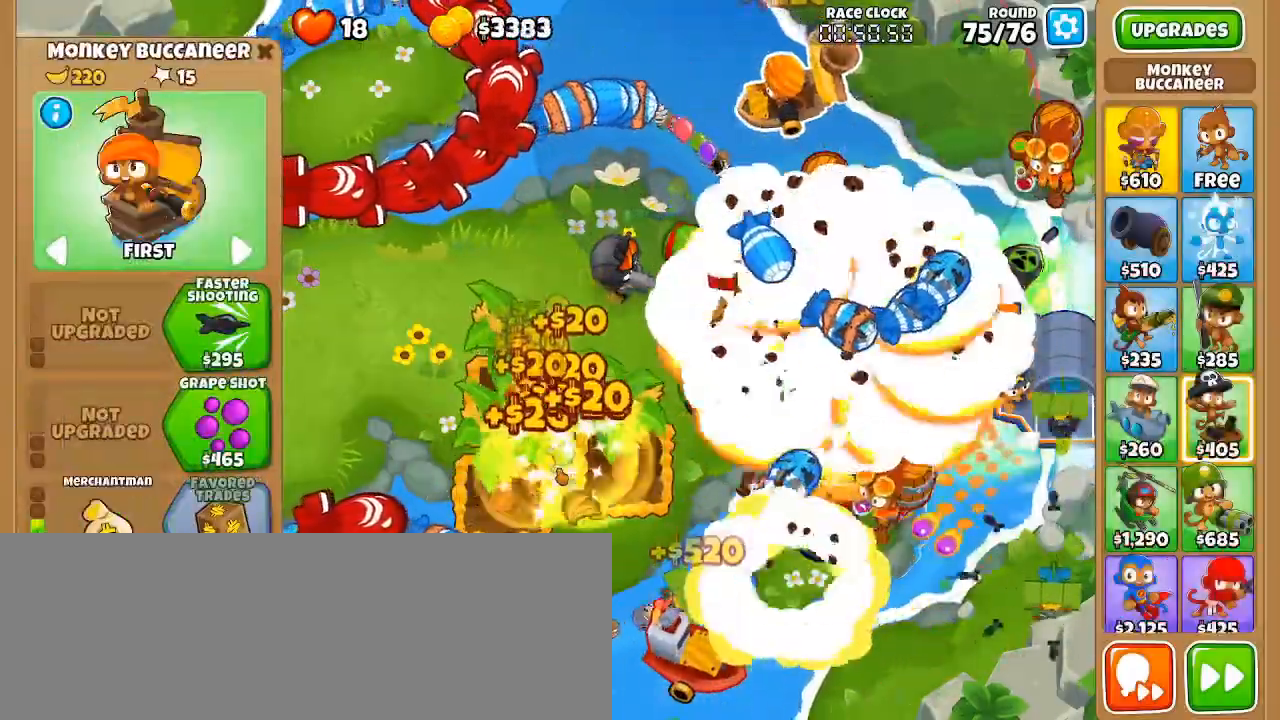
{"keys": [], "mouse": [], "events": [[17, "e", "up"], [67, "e", "down"], [100, "e", "up"], [150, "e", "down"], [200, "e", "up"], [250, "e", "down"], [300, "e", "up"], [333, "e", "down"], [383, "e", "up"], [433, "e", "down"], [483, "e", "up"]]}
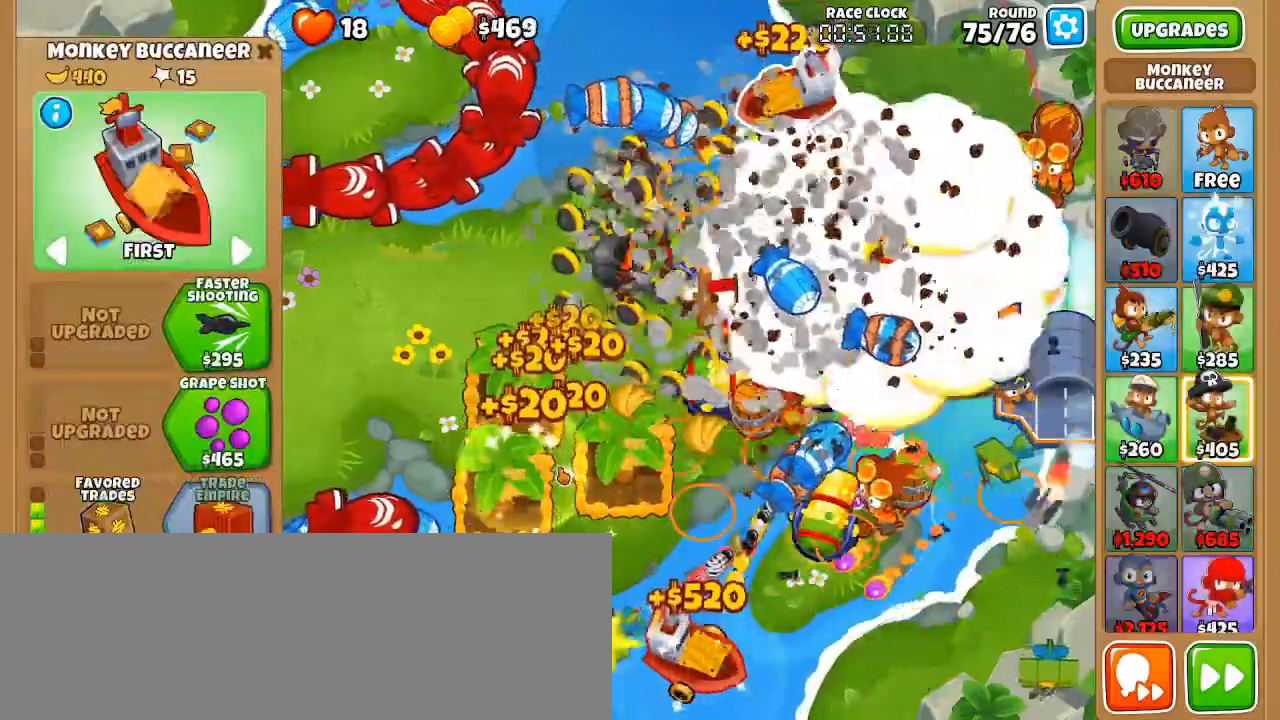
{"keys": [], "mouse": [], "events": [[33, "e", "down"], [67, "e", "up"], [117, "e", "down"], [167, "e", "up"], [350, "c", "down"], [500, "c", "up"]]}